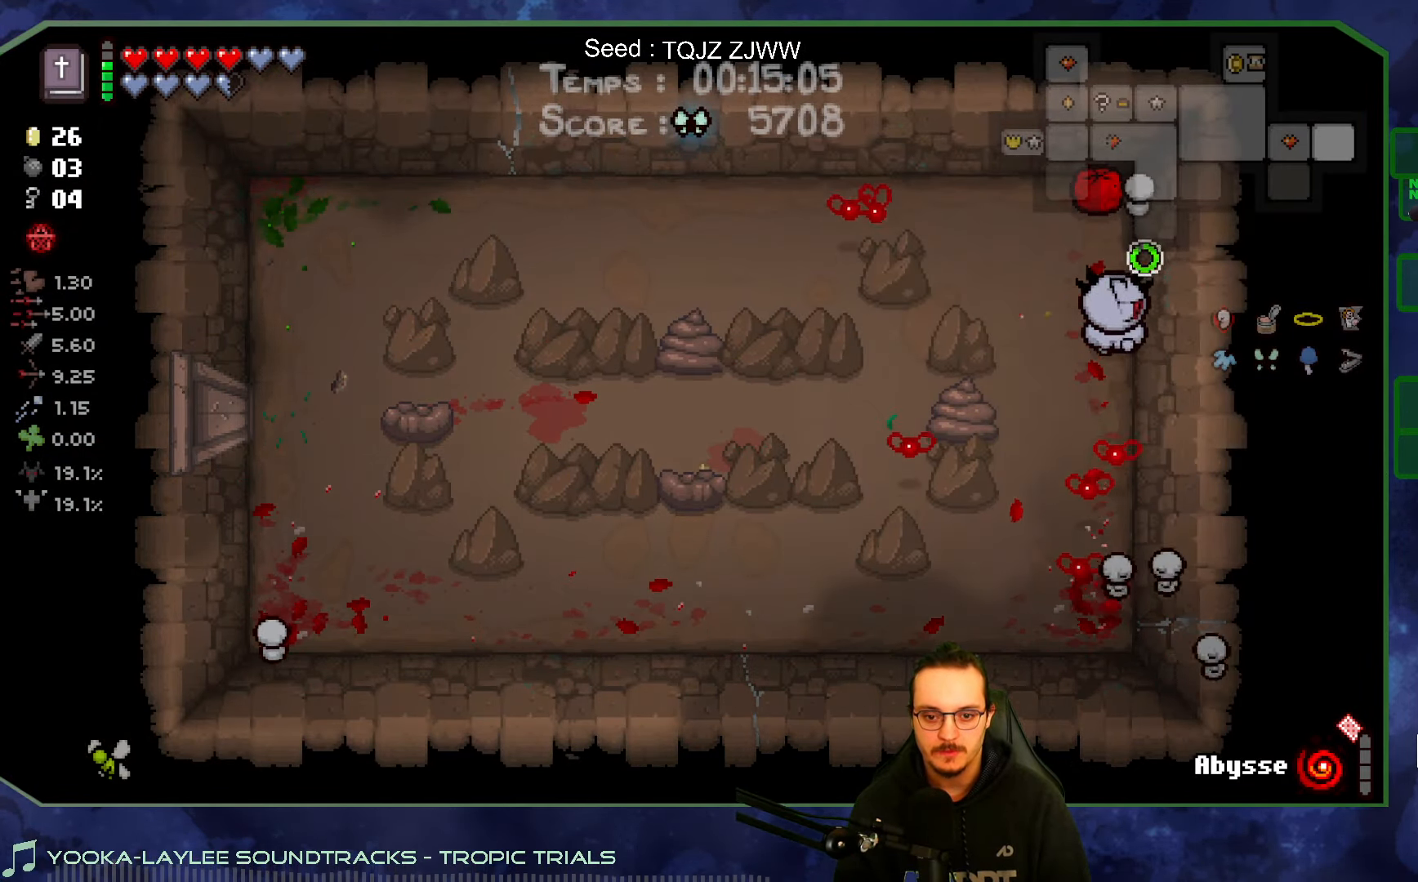
Gameplay with a controller (Xbox layout); each line is a JSON object with the inputs held at the frame after it. "events" lists button and stick changes between this image and that frame as [ms after this image, input, new state], when the widget could be followed in between. Not read: L3 R3.
{"buttons": [], "left_stick": "up-left", "right_stick": "down-right", "events": [[50, "left_stick", "up-left"], [300, "right_stick", "right"], [417, "right_stick", "down-right"]]}
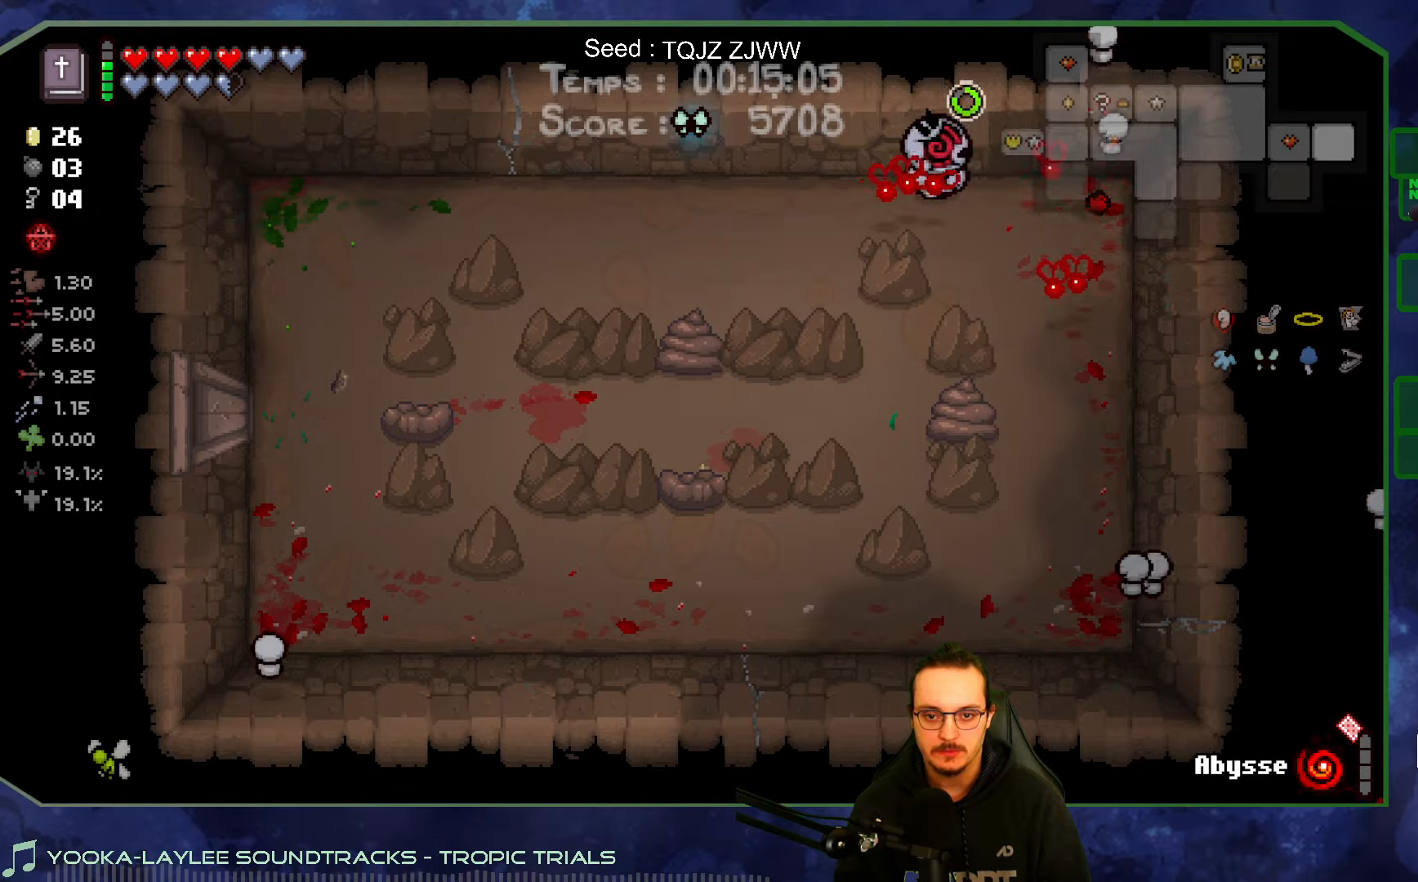
{"buttons": [], "left_stick": "center", "right_stick": "center", "events": [[50, "left_stick", "left"], [300, "right_stick", "center"], [367, "left_stick", "center"]]}
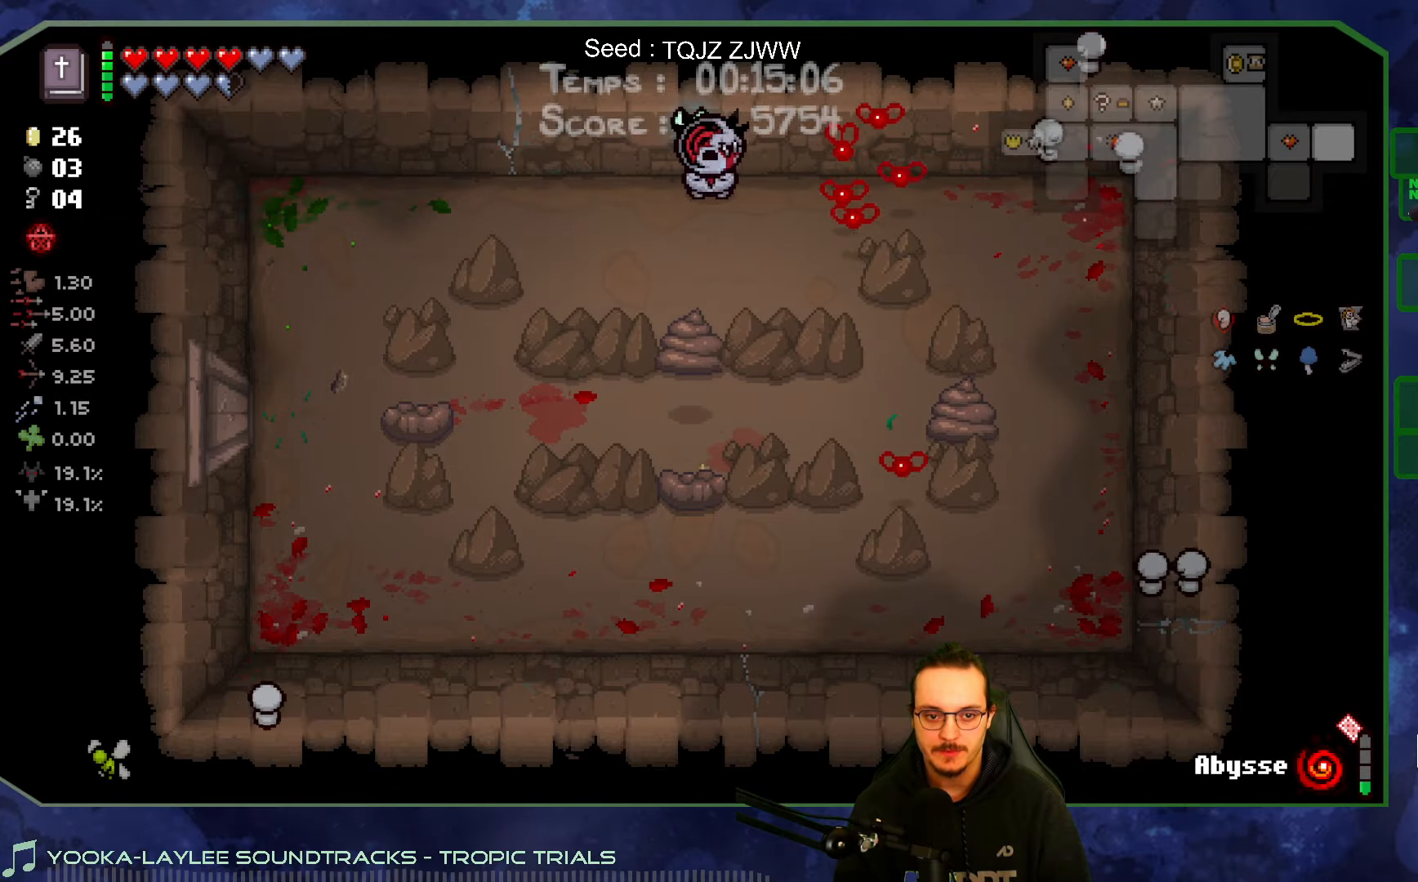
{"buttons": [], "left_stick": "down", "right_stick": "center", "events": [[500, "left_stick", "down"]]}
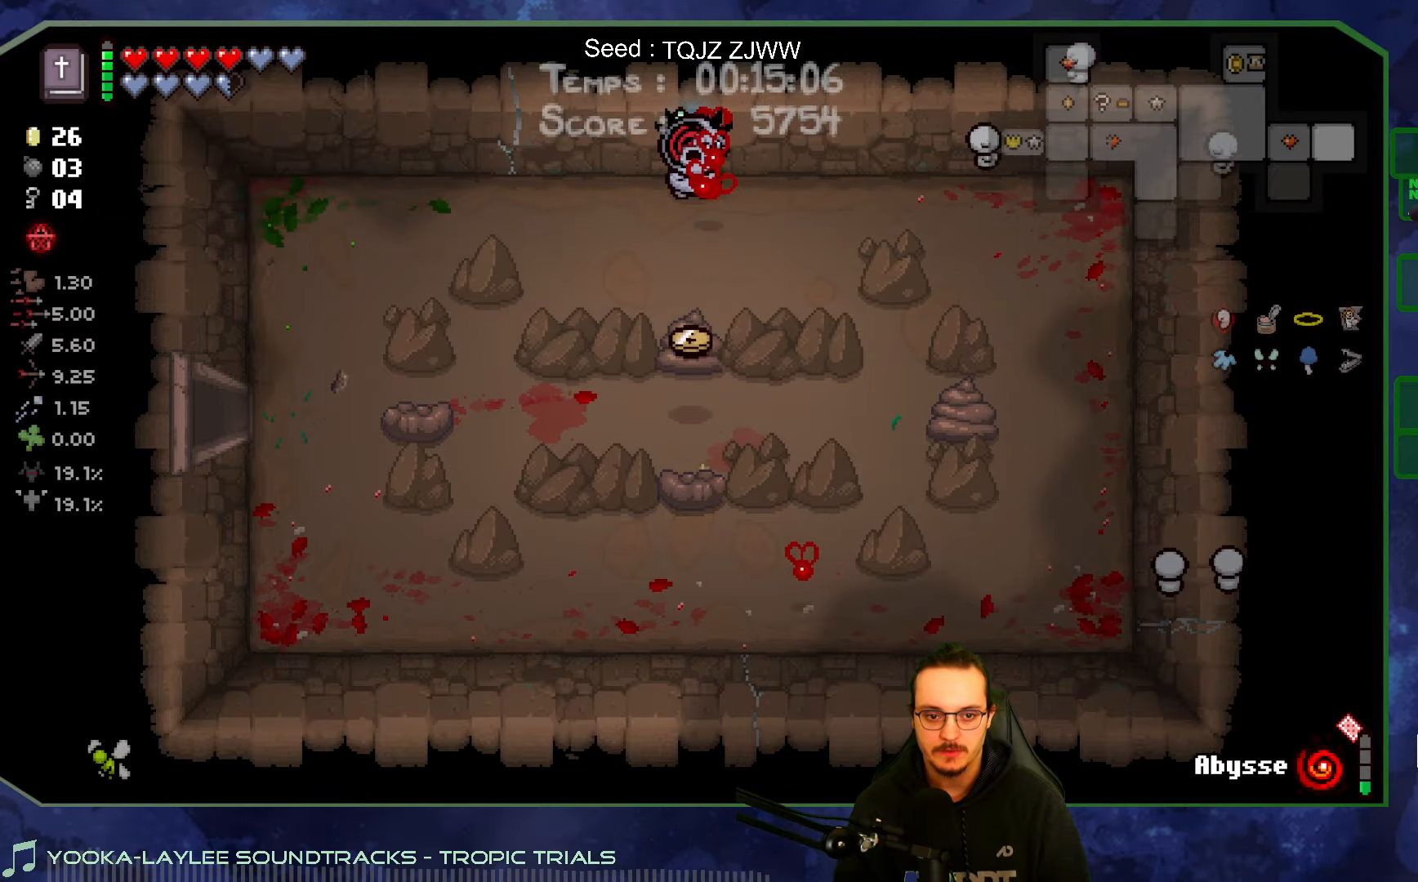
{"buttons": [], "left_stick": "left", "right_stick": "center", "events": [[350, "left_stick", "left"]]}
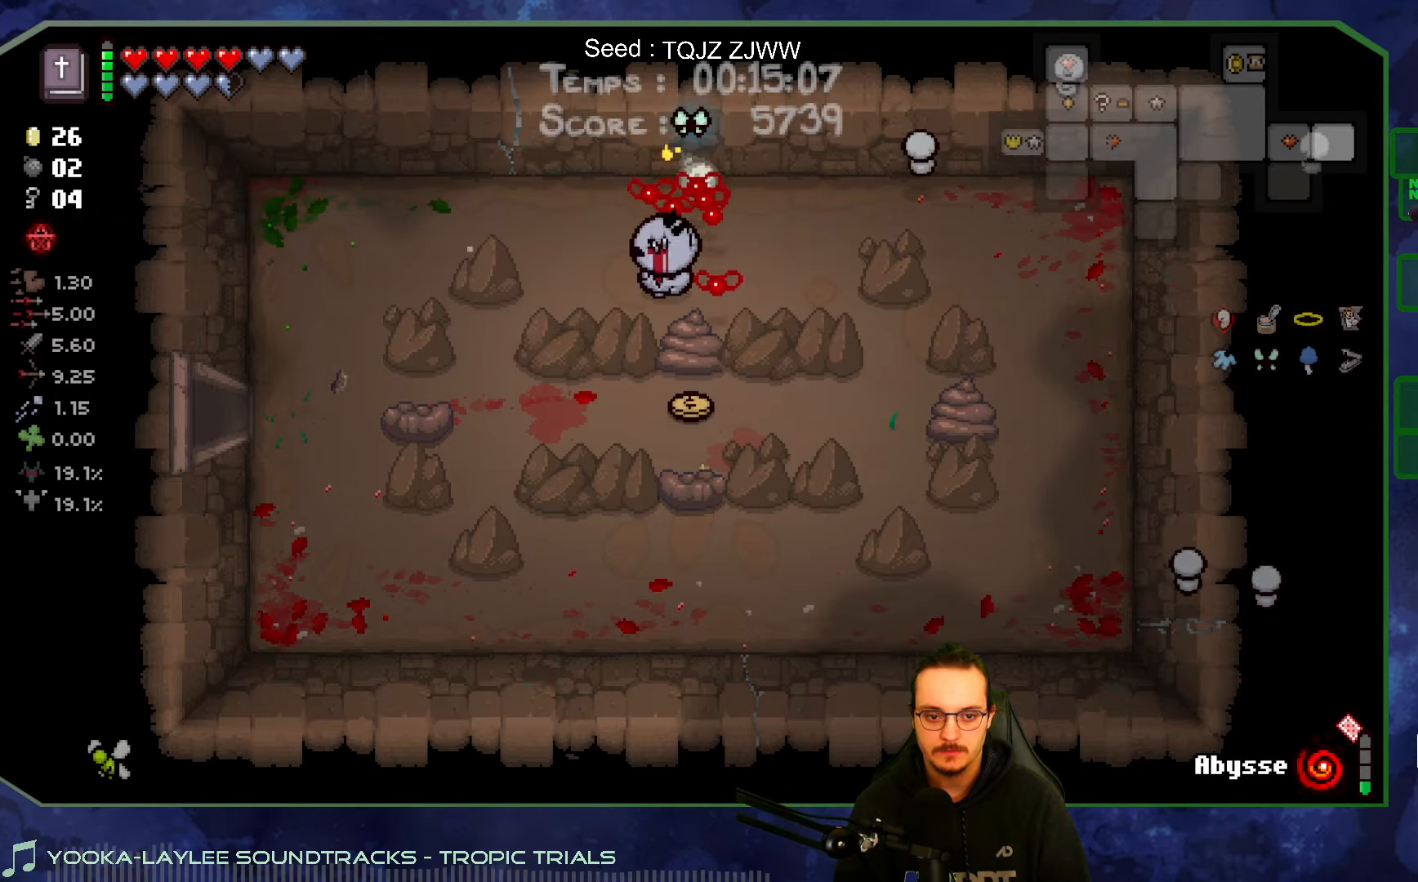
{"buttons": [], "left_stick": "down-left", "right_stick": "center", "events": [[350, "left_stick", "down-left"]]}
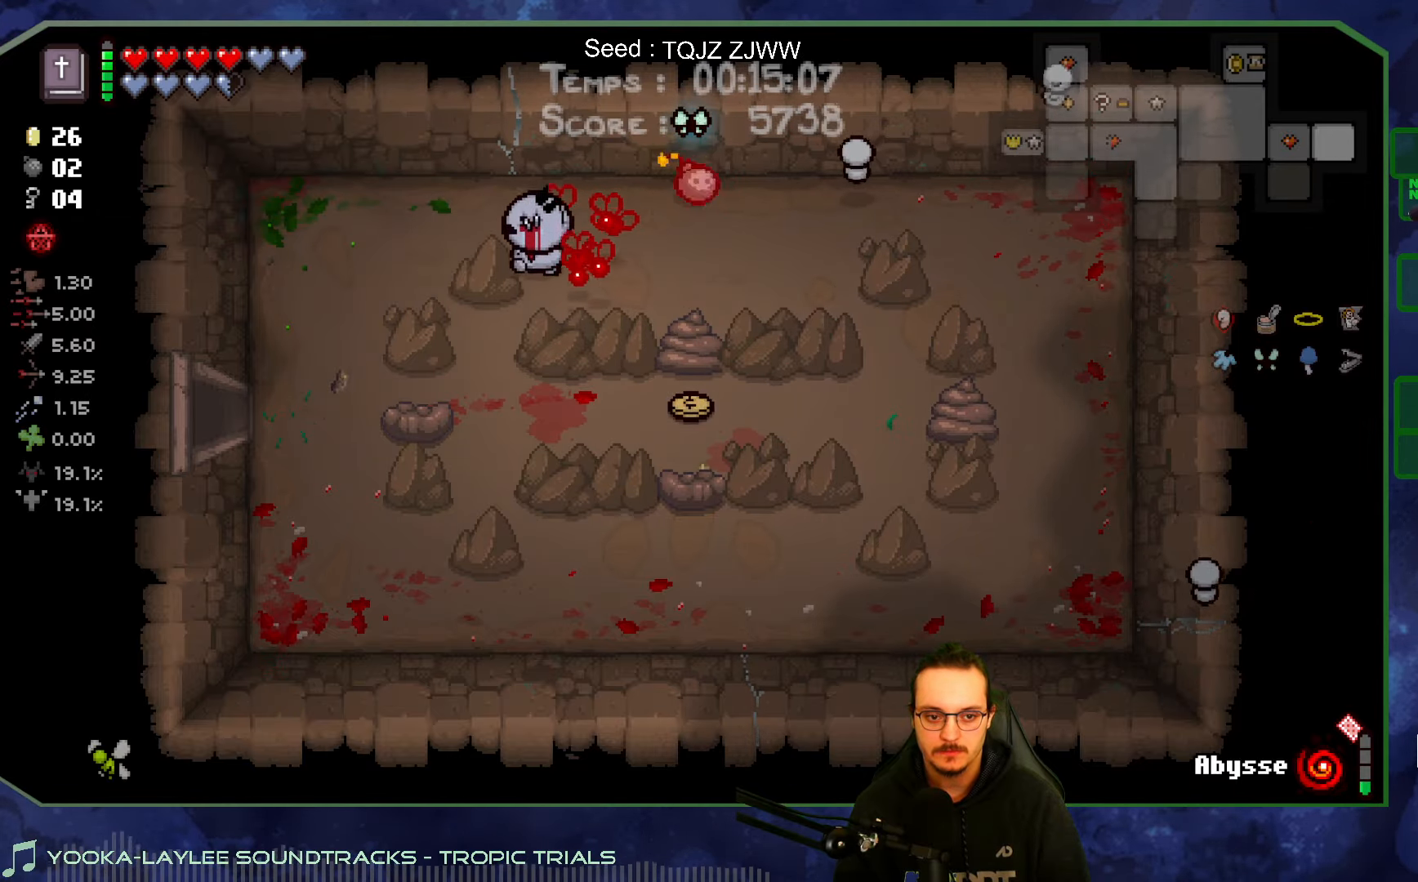
{"buttons": [], "left_stick": "center", "right_stick": "center", "events": [[467, "left_stick", "center"]]}
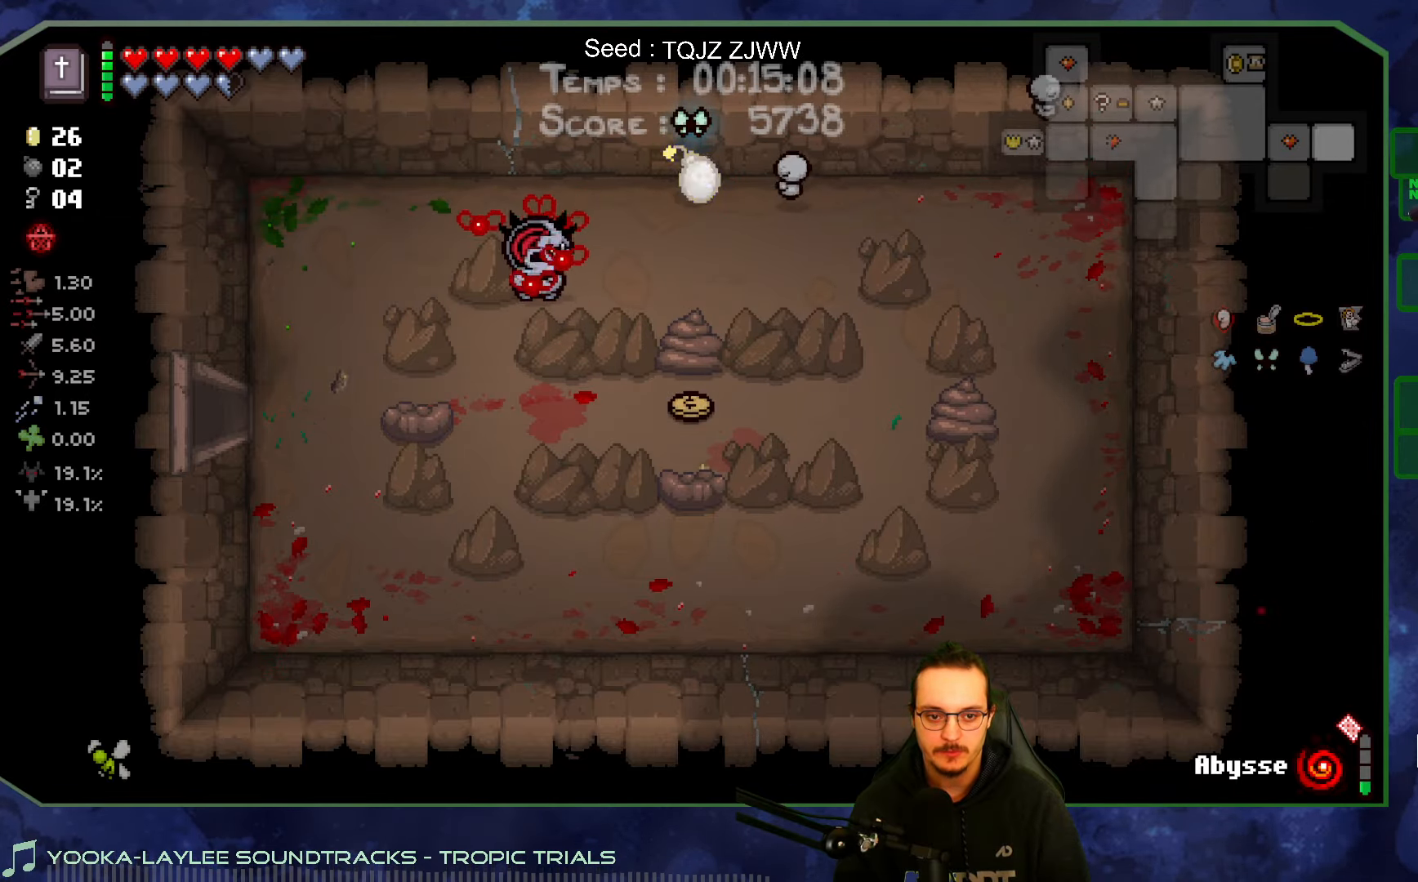
{"buttons": [], "left_stick": "up", "right_stick": "down", "events": [[67, "left_stick", "right"], [300, "right_stick", "down"], [500, "left_stick", "up"]]}
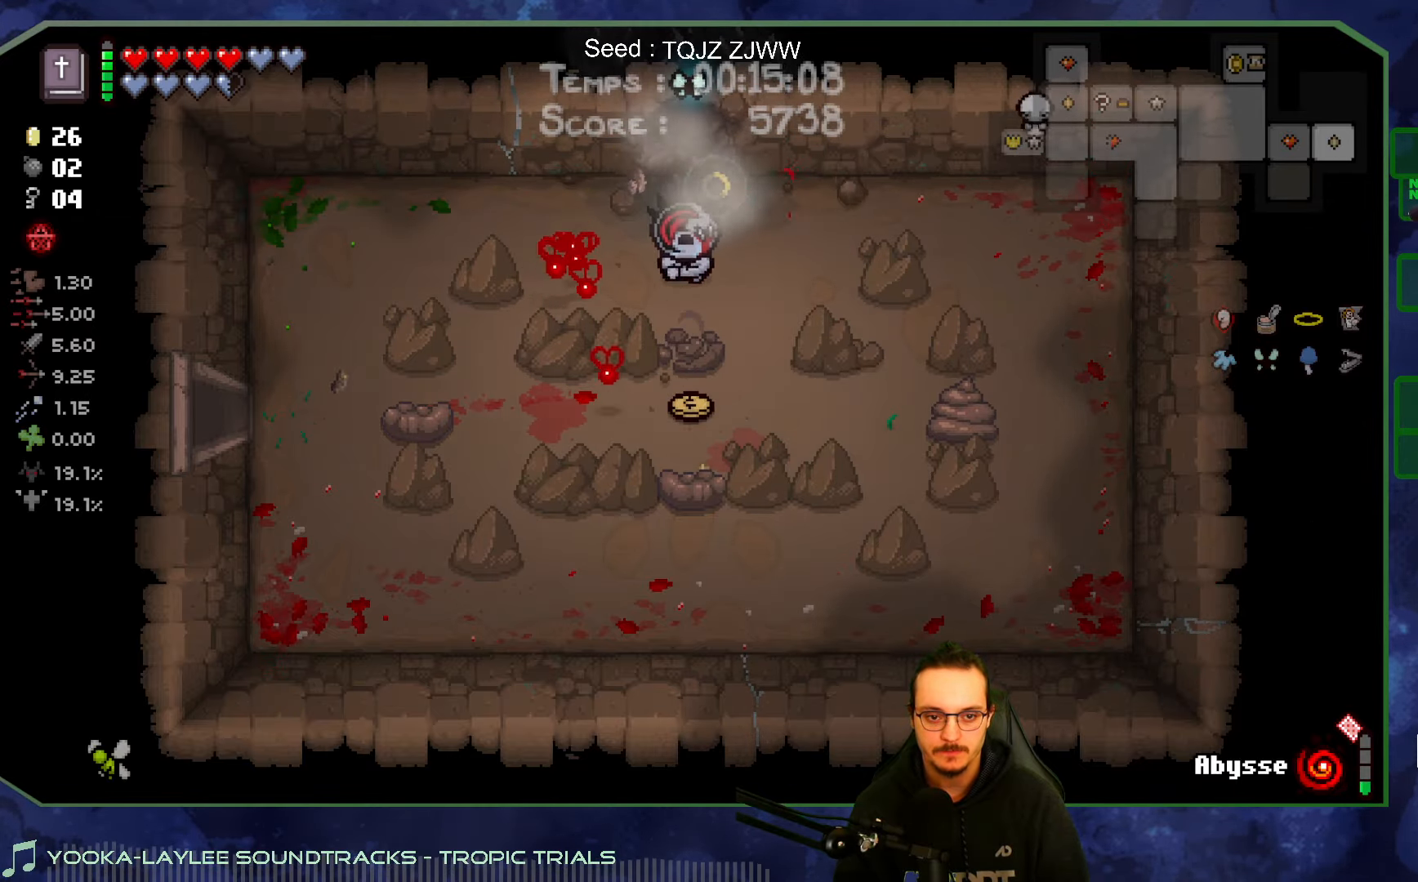
{"buttons": [], "left_stick": "up", "right_stick": "center", "events": [[300, "right_stick", "center"]]}
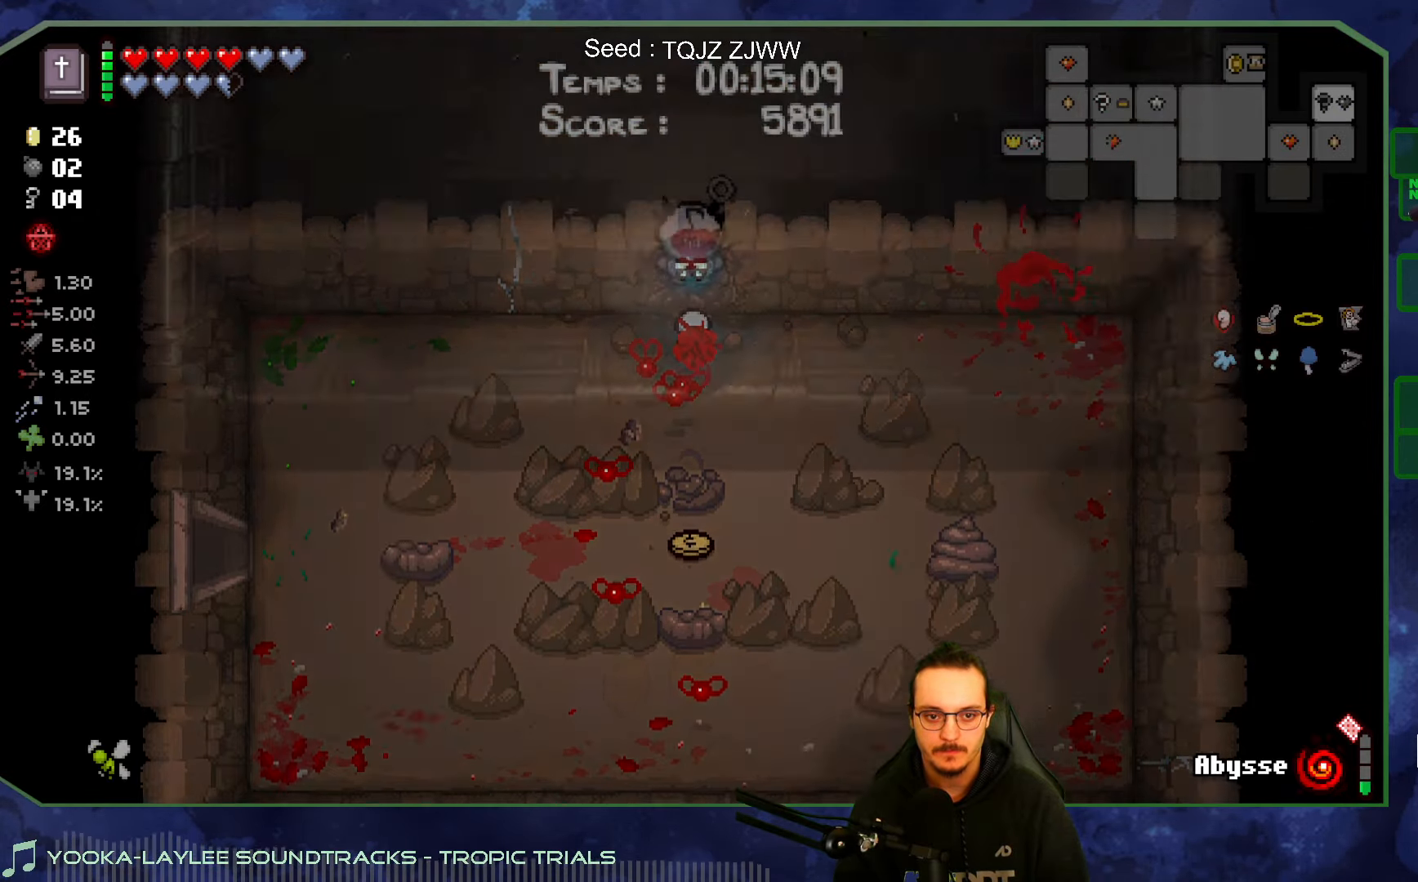
{"buttons": [], "left_stick": "center", "right_stick": "center", "events": [[150, "left_stick", "center"]]}
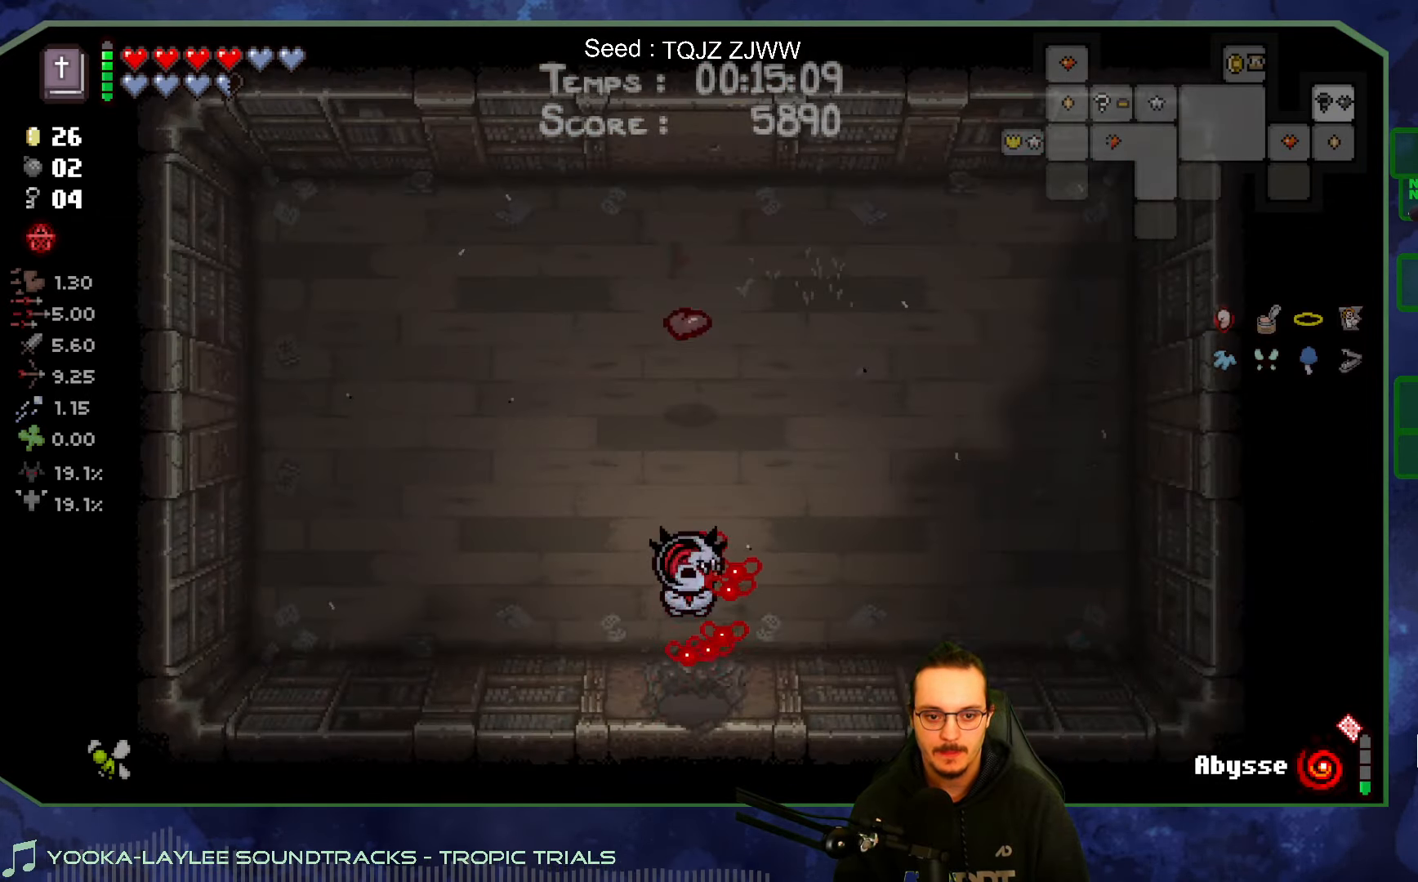
{"buttons": [], "left_stick": "up", "right_stick": "center", "events": [[167, "left_stick", "up"]]}
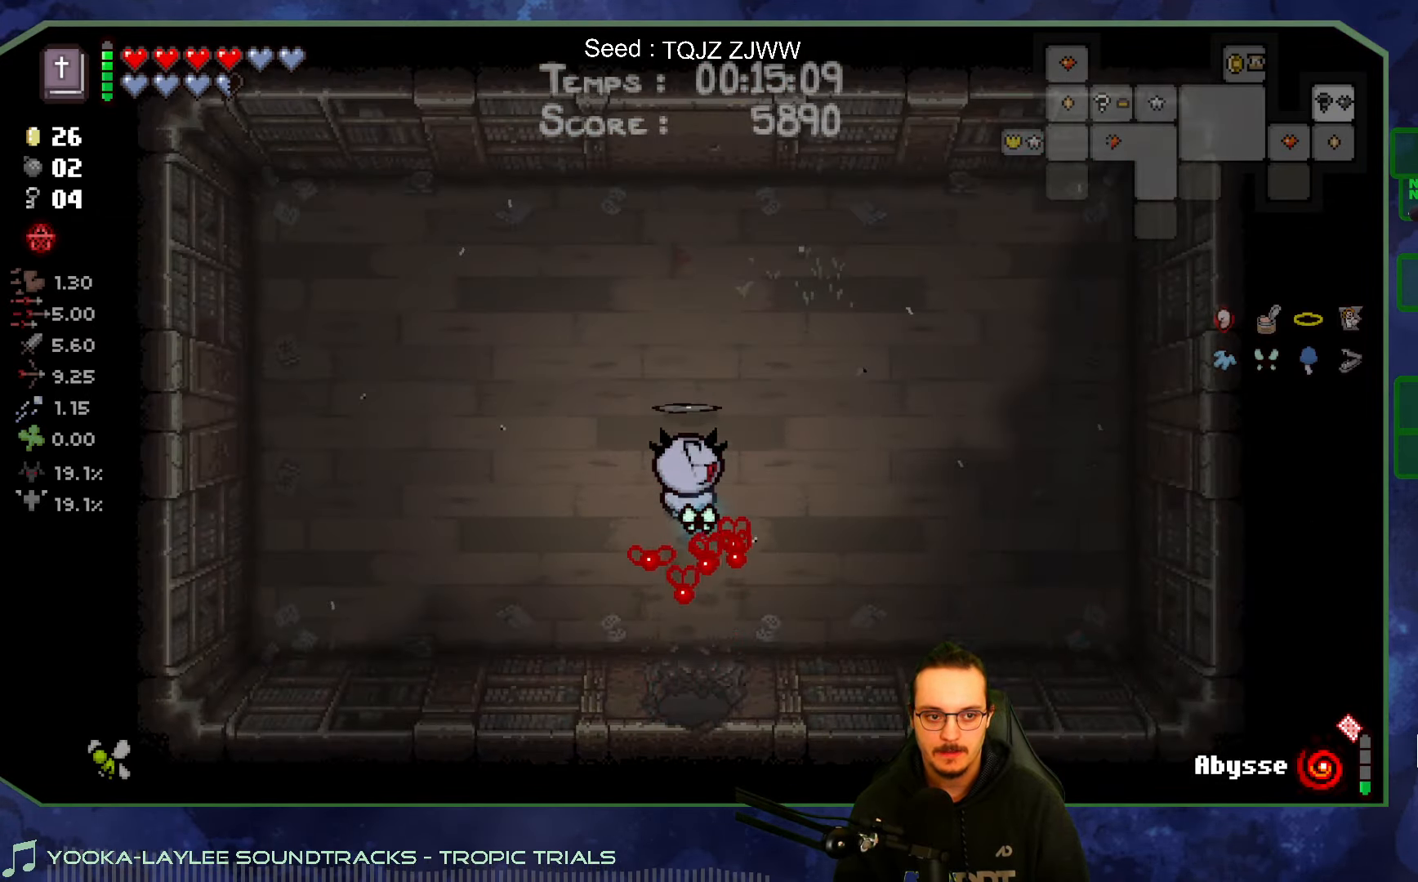
{"buttons": [], "left_stick": "down", "right_stick": "center", "events": [[150, "left_stick", "center"], [200, "left_stick", "down"]]}
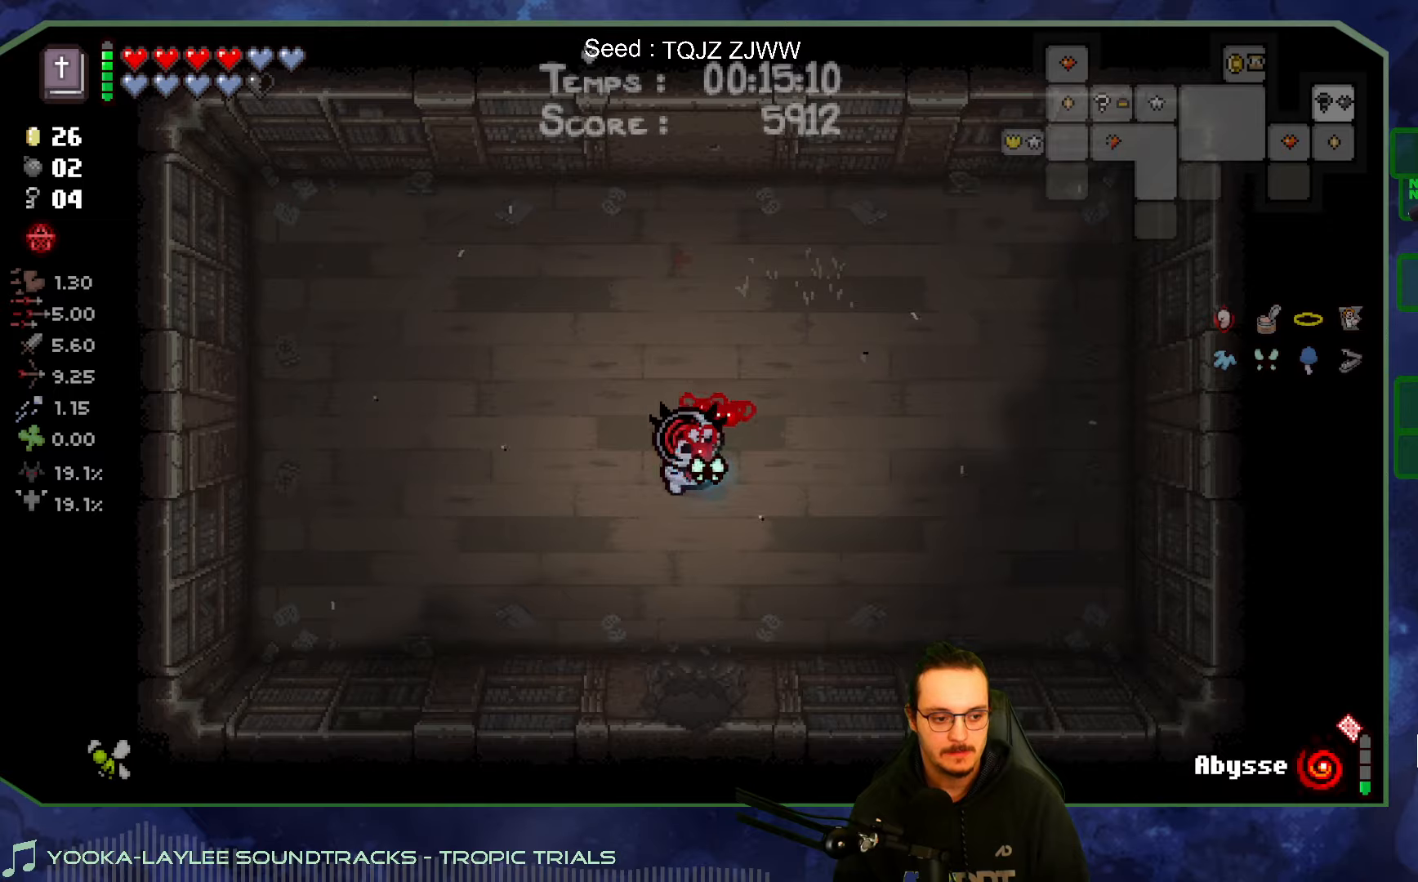
{"buttons": [], "left_stick": "down", "right_stick": "left", "events": [[67, "right_stick", "left"]]}
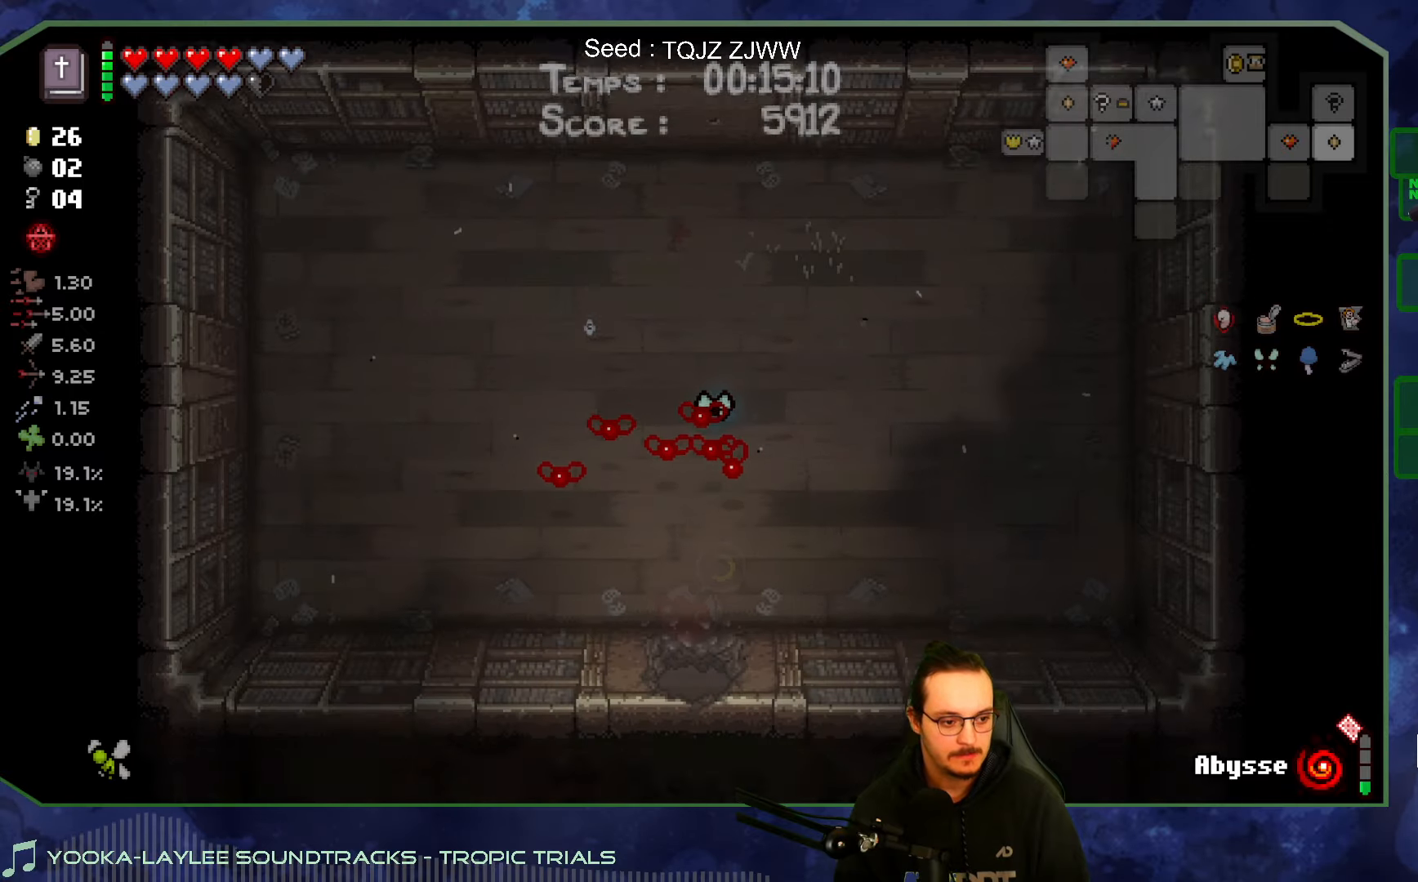
{"buttons": [], "left_stick": "down", "right_stick": "left", "events": []}
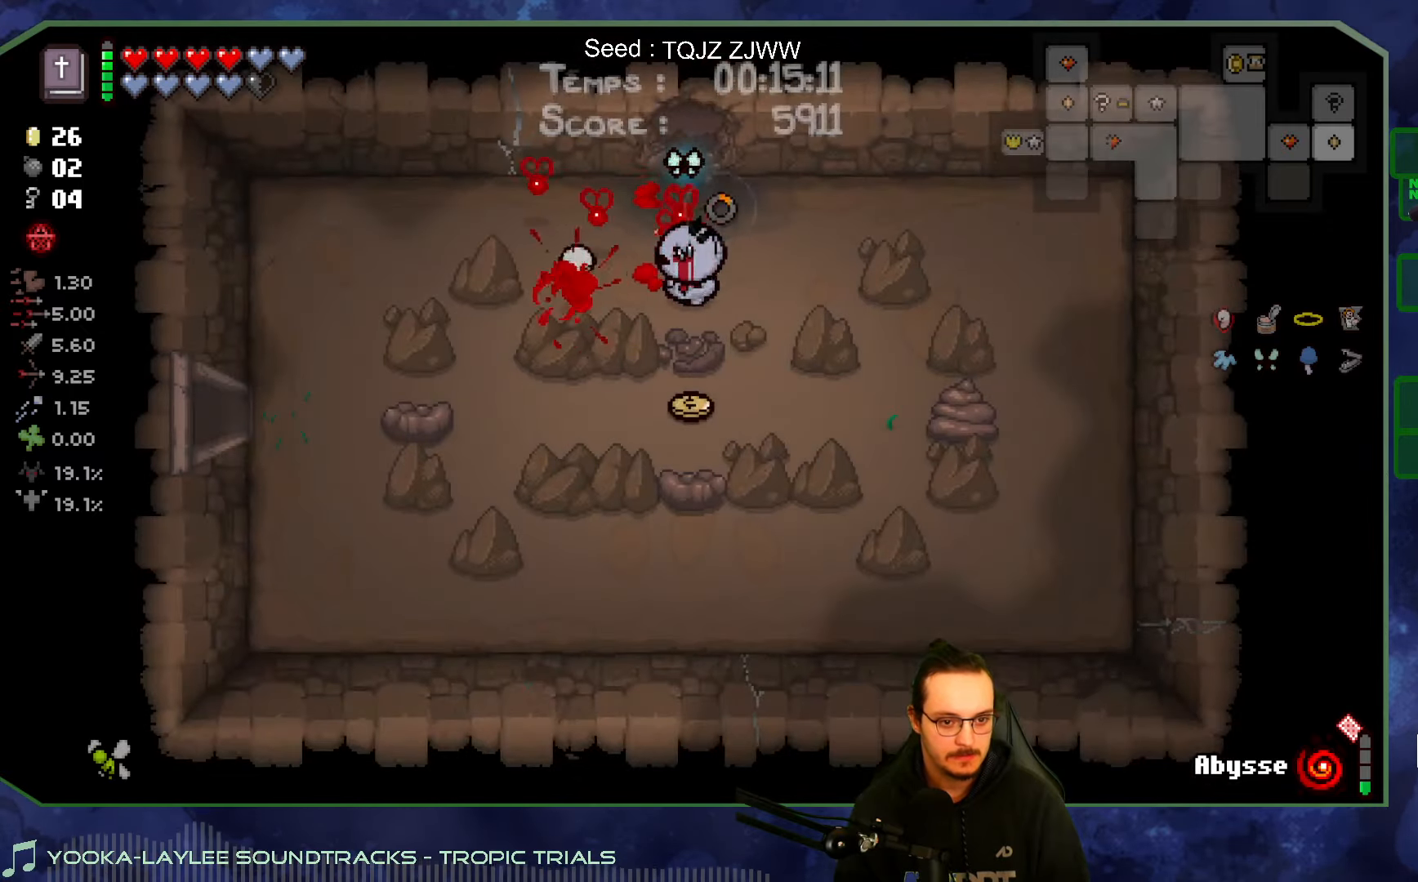
{"buttons": [], "left_stick": "left", "right_stick": "left", "events": [[150, "left_stick", "center"], [200, "left_stick", "up-left"], [334, "left_stick", "left"]]}
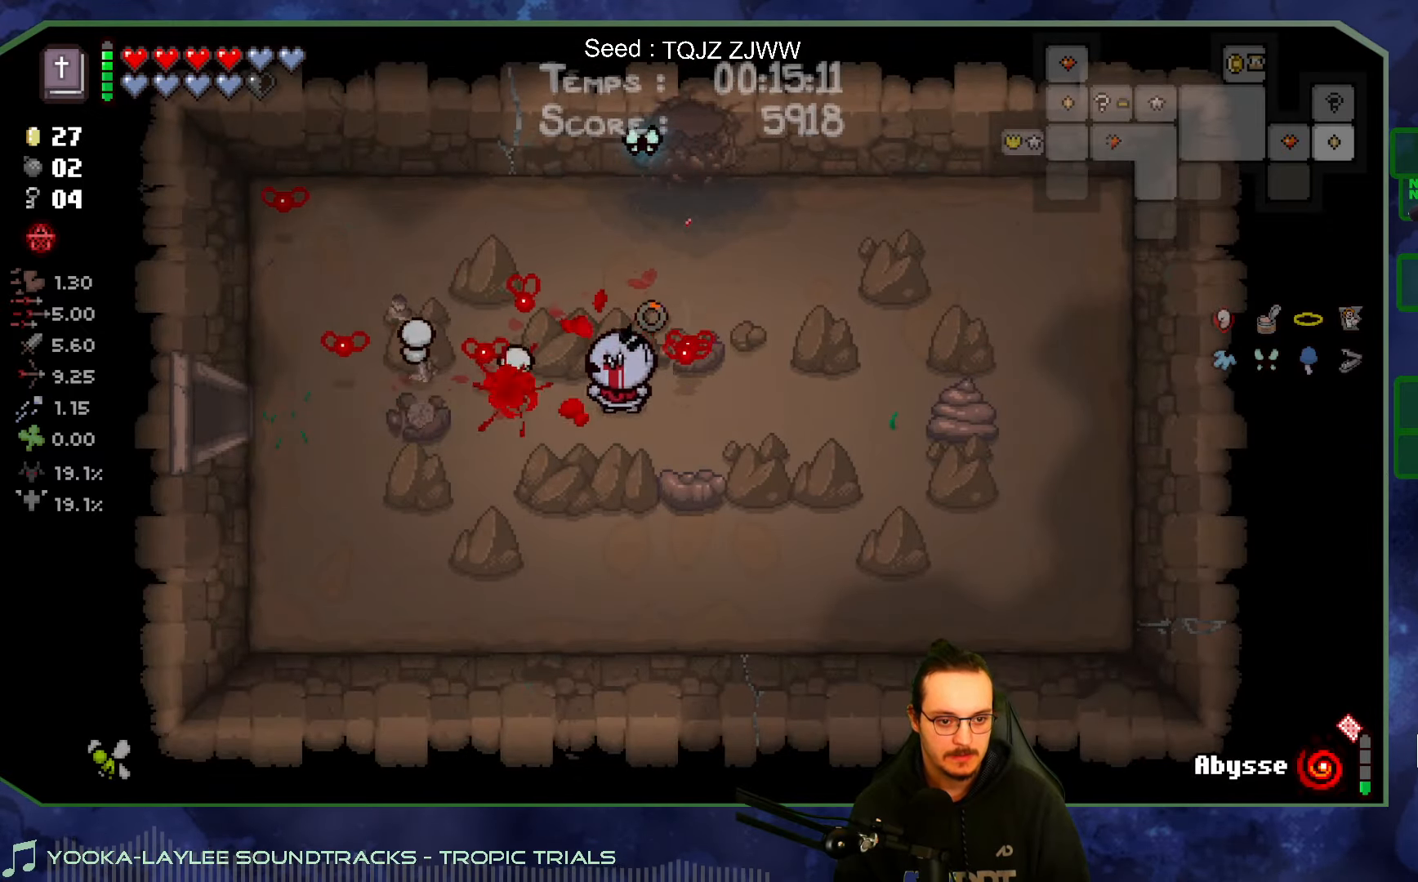
{"buttons": [], "left_stick": "left", "right_stick": "right", "events": [[267, "right_stick", "down"], [367, "right_stick", "right"]]}
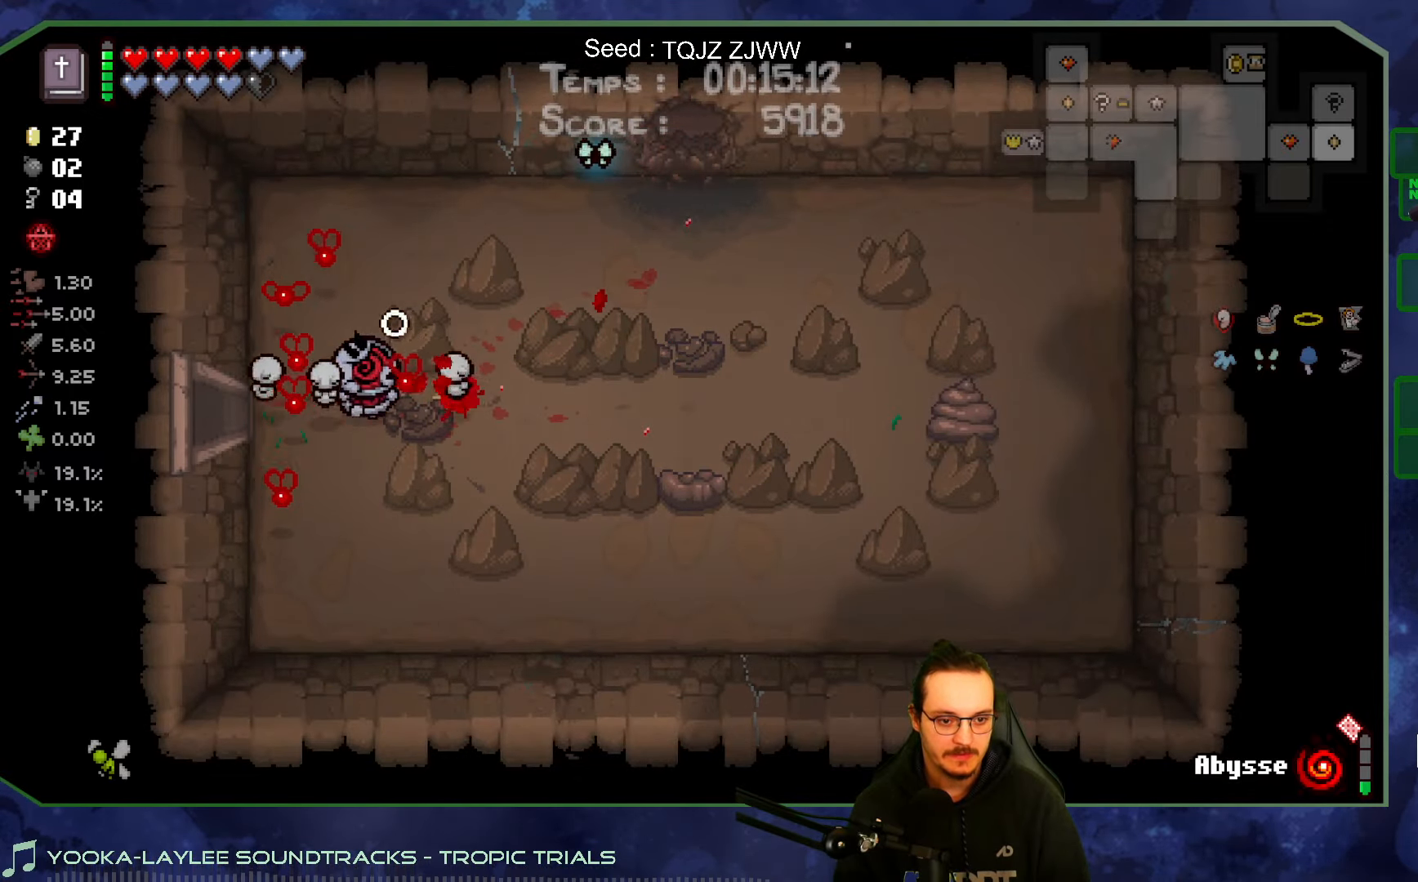
{"buttons": [], "left_stick": "left", "right_stick": "center", "events": [[400, "right_stick", "center"]]}
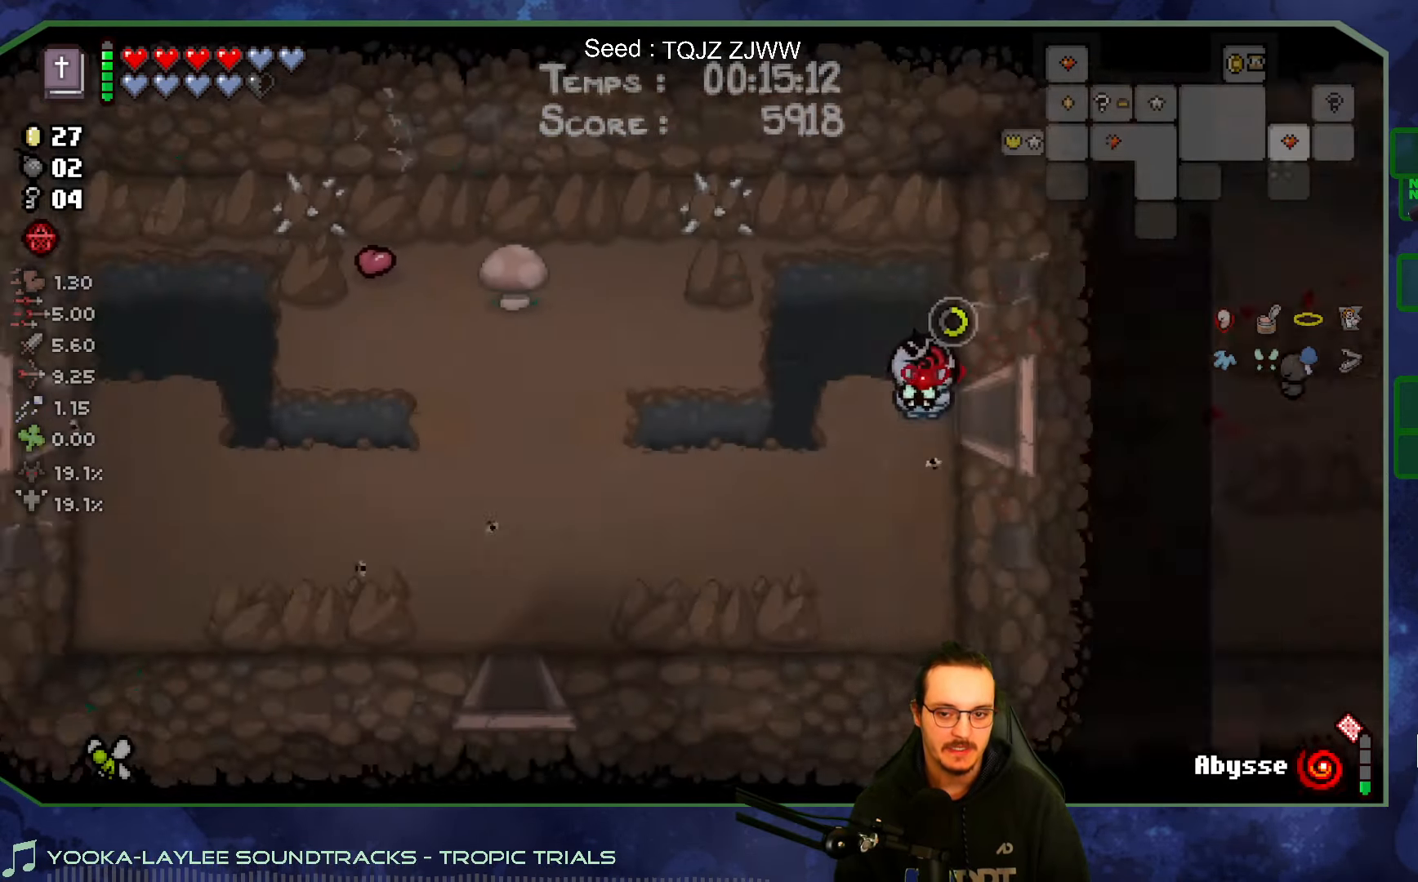
{"buttons": [], "left_stick": "down-left", "right_stick": "center", "events": [[417, "left_stick", "down-left"]]}
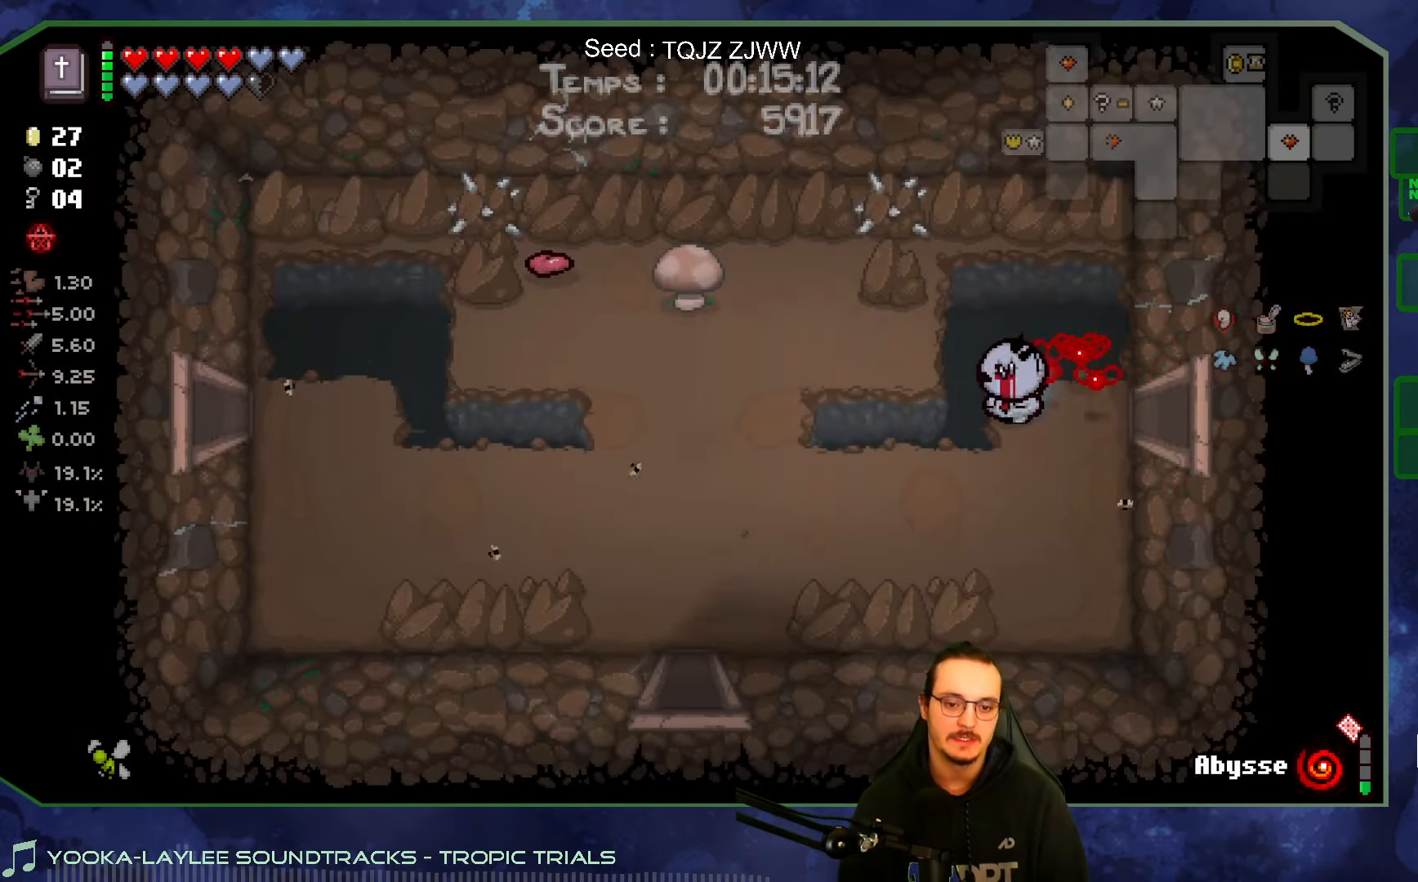
{"buttons": [], "left_stick": "down-left", "right_stick": "center", "events": []}